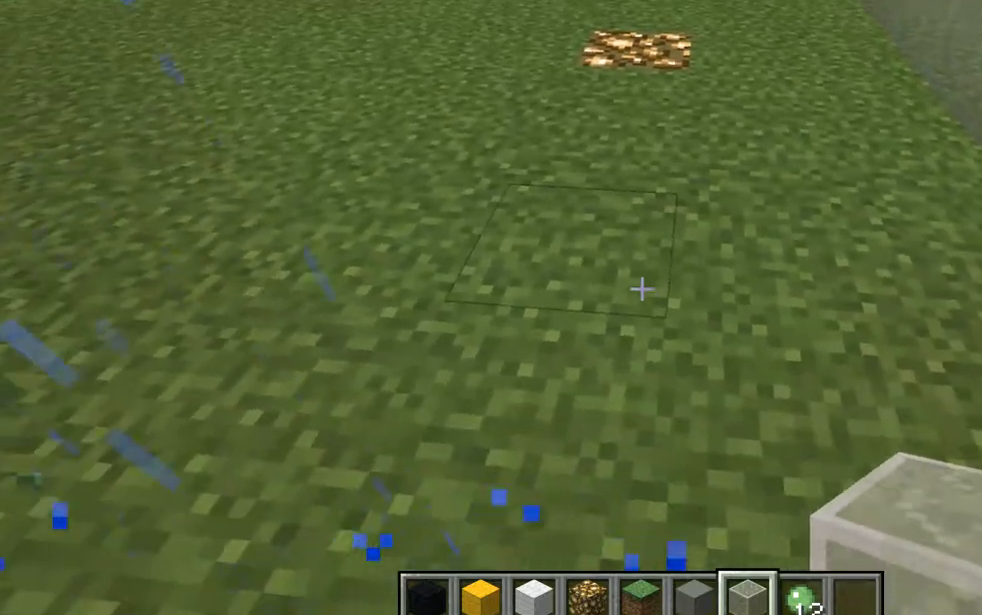
Gameplay with keyboard and mouse; each line is a JSON object with the keys and mouse buttons held at the frame after it. "events" lists presses ("down") and releases ("up") of "a", "d", "e", "escape", "f1", "f5", "q", "s", "shift", "space", "t", "tab", "w", "mouse_left", "mouse_right", "mouse_wheel_up" and "mouse_wheel_down" between this image and that frame as [ms after this image, input, new state], when the widget could be followed in between. "mouse_left", "mouse_right", "mouse_wheel_up", "mouse_wheel_down" = the "left", "right", "wheel_up", "wheel_down" buttons of the "mouse" list. No other keys are recorded. Fast repeated clicks can show as one long hold. Mouse movement is not recorded. Not read: other_keys.
{"keys": [], "mouse": [], "events": [[217, "a", "up"], [217, "w", "up"]]}
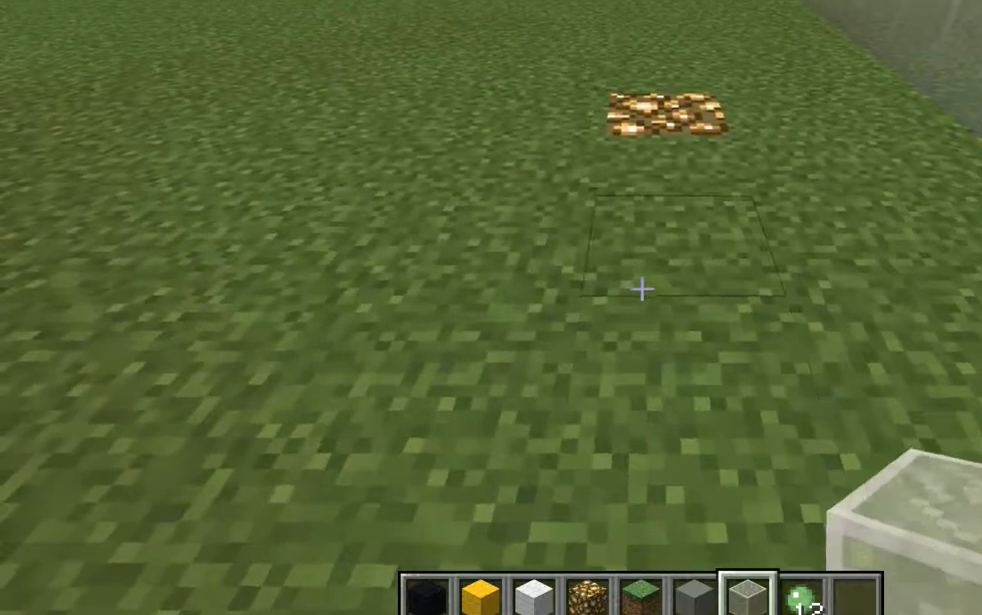
{"keys": [], "mouse": [], "events": [[34, "s", "down"], [100, "a", "down"], [151, "a", "up"], [151, "s", "up"]]}
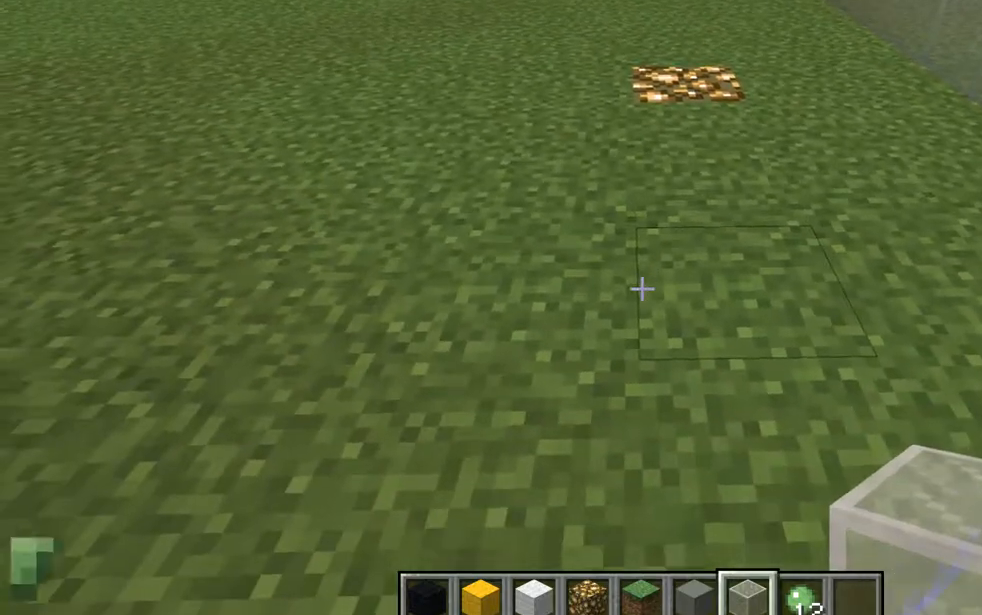
{"keys": ["a"], "mouse": [], "events": [[33, "a", "down"]]}
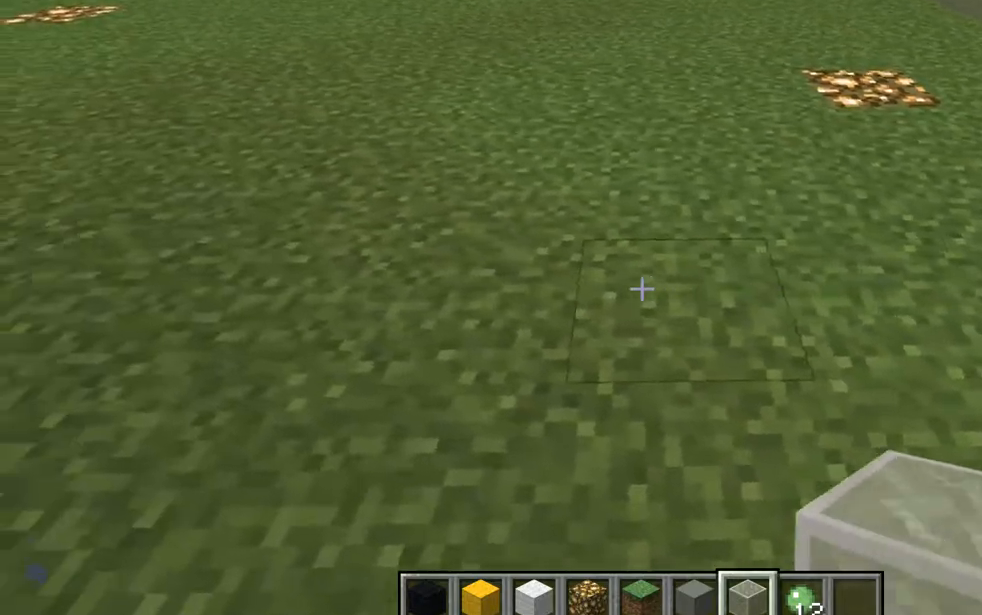
{"keys": ["a"], "mouse": [], "events": []}
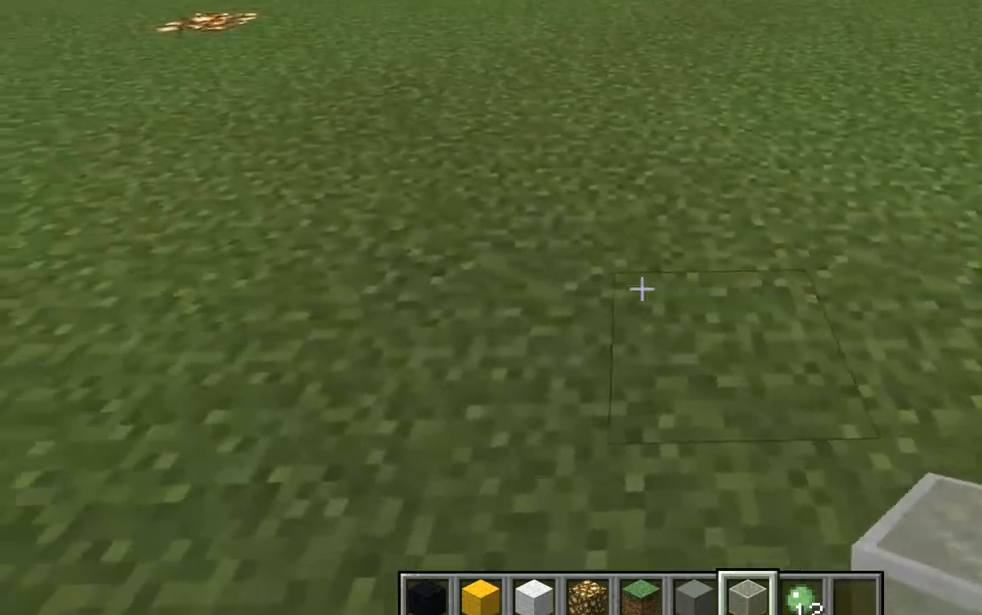
{"keys": [], "mouse": [], "events": [[284, "a", "up"]]}
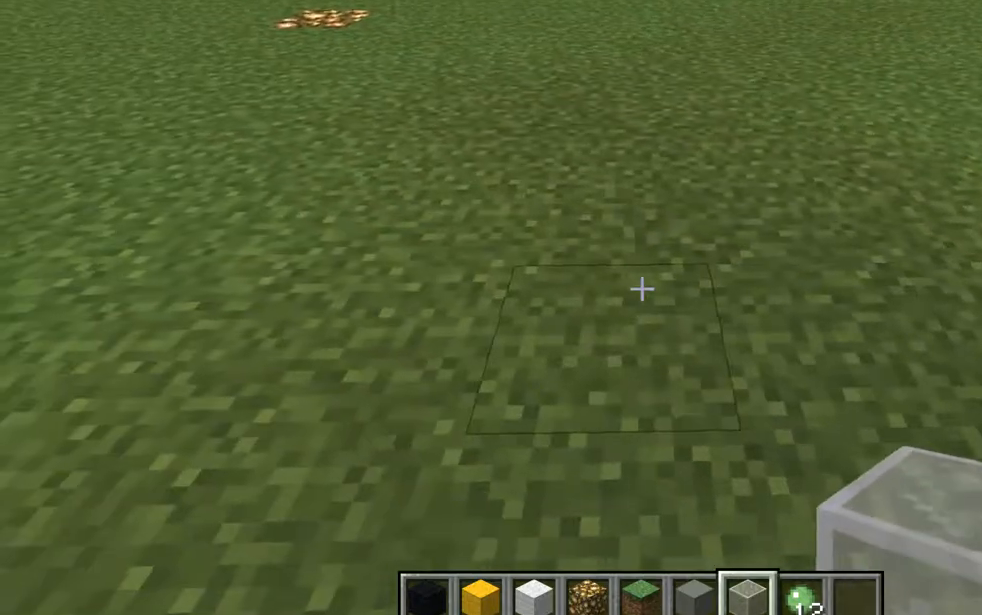
{"keys": ["a"], "mouse": [], "events": [[401, "a", "down"]]}
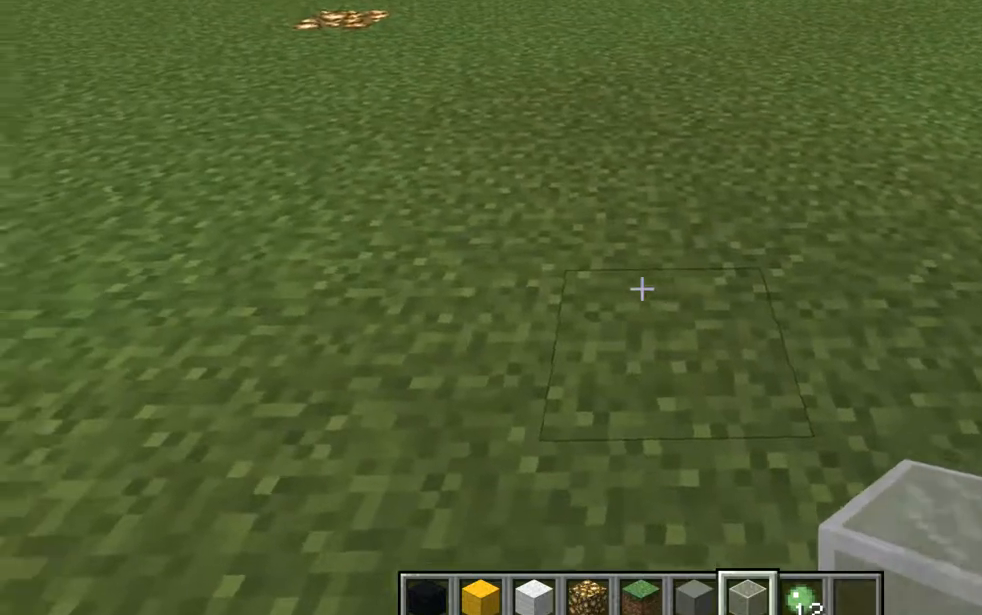
{"keys": [], "mouse": [], "events": [[100, "a", "up"], [217, "mouse_left", "down"], [334, "mouse_left", "up"]]}
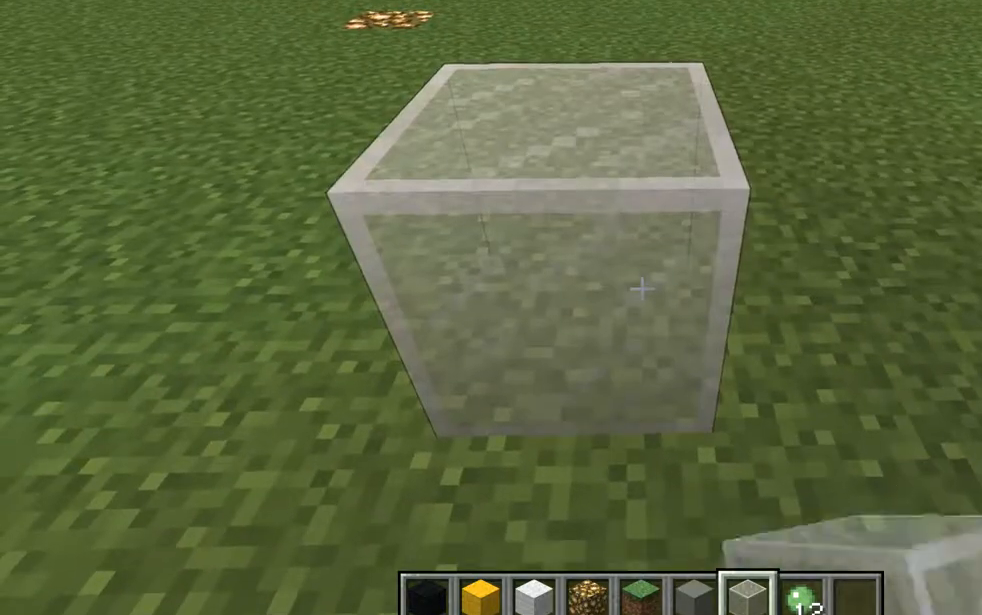
{"keys": [], "mouse": [], "events": [[34, "w", "down"], [217, "a", "down"], [284, "a", "up"], [284, "w", "up"]]}
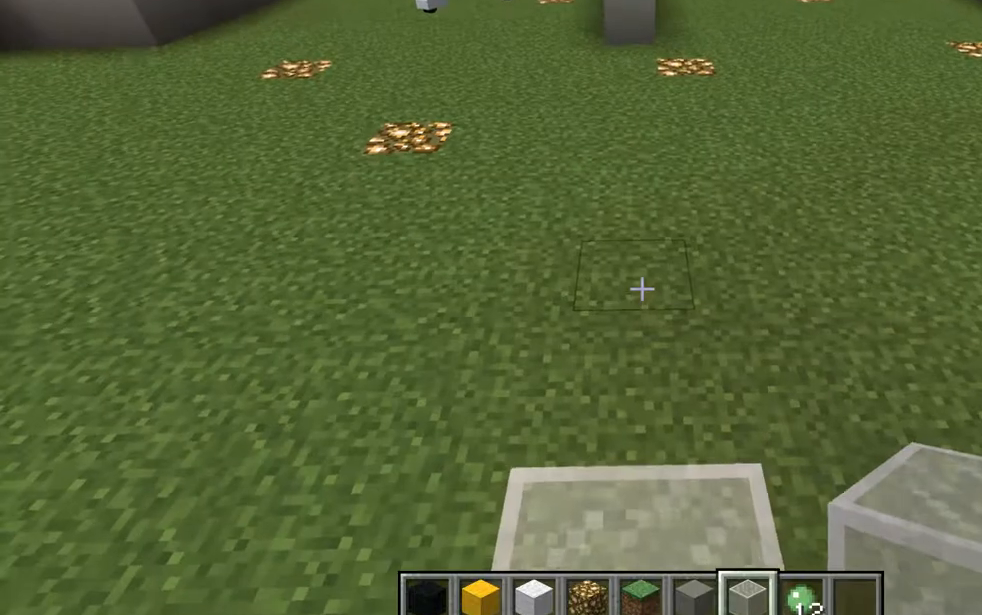
{"keys": [], "mouse": [], "events": []}
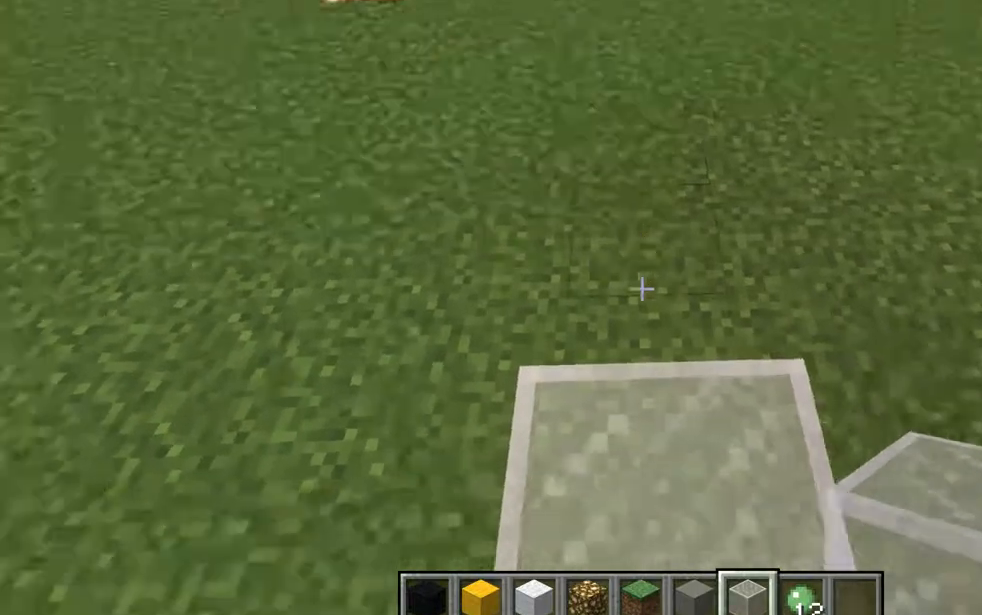
{"keys": ["a", "w"], "mouse": [], "events": [[351, "w", "down"], [468, "a", "down"]]}
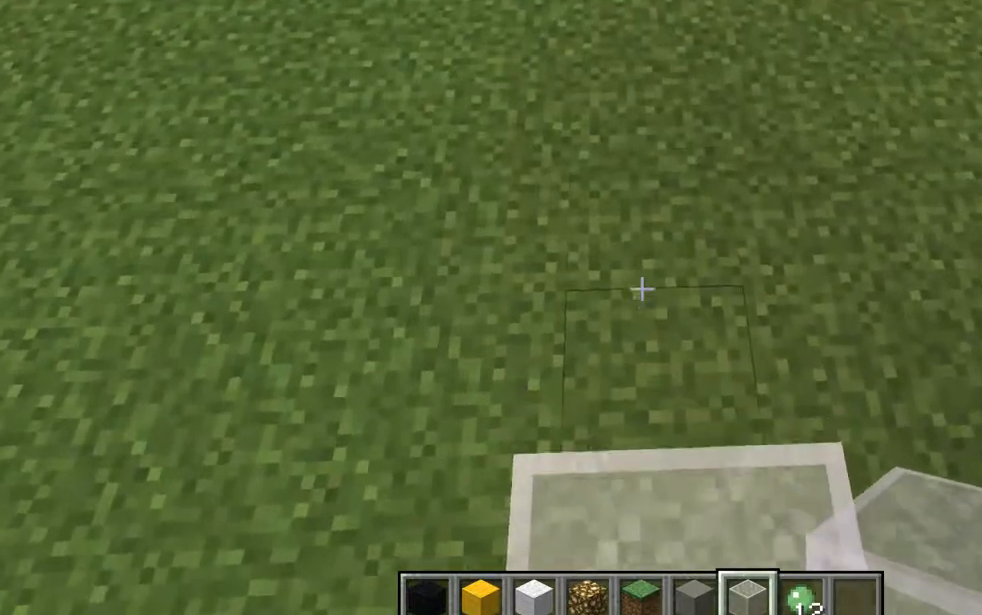
{"keys": [], "mouse": [], "events": [[33, "a", "up"], [33, "mouse_left", "down"], [33, "w", "up"], [217, "mouse_left", "up"], [334, "w", "down"], [400, "d", "down"], [467, "d", "up"], [467, "w", "up"]]}
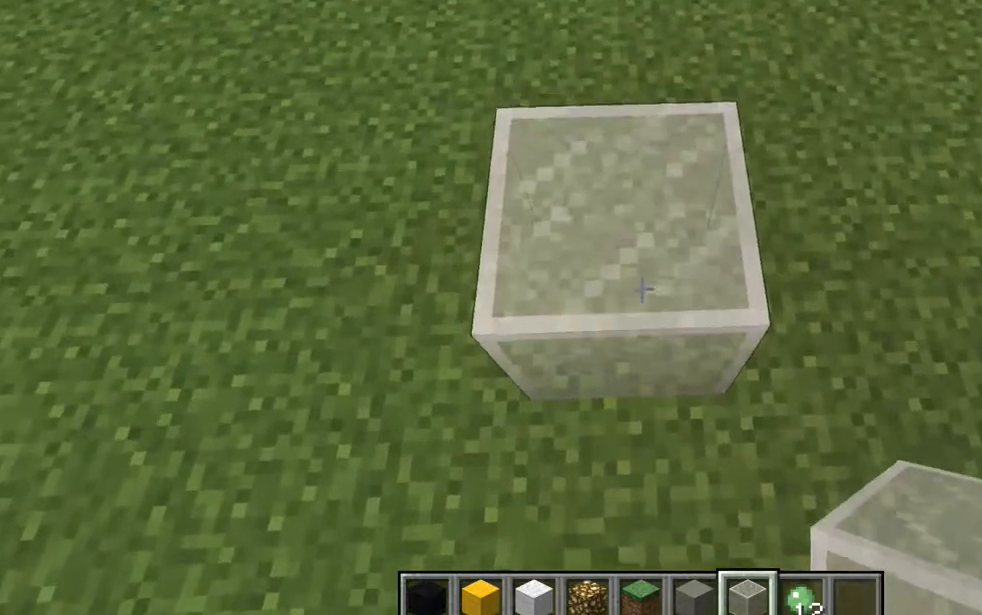
{"keys": [], "mouse": [], "events": [[151, "s", "down"], [351, "s", "up"]]}
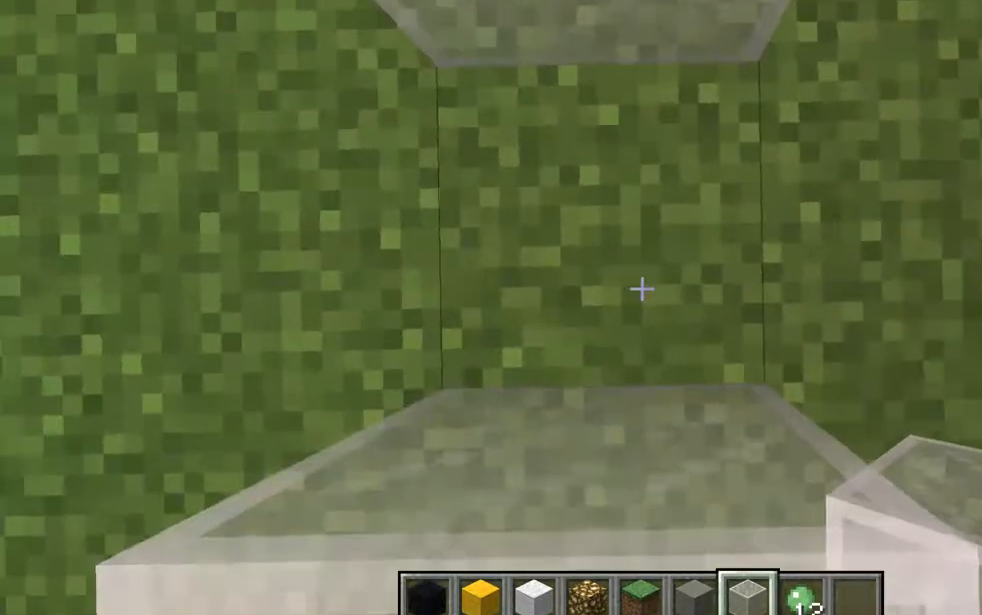
{"keys": [], "mouse": [], "events": [[83, "space", "down"], [284, "space", "up"], [350, "mouse_left", "down"], [400, "mouse_left", "up"]]}
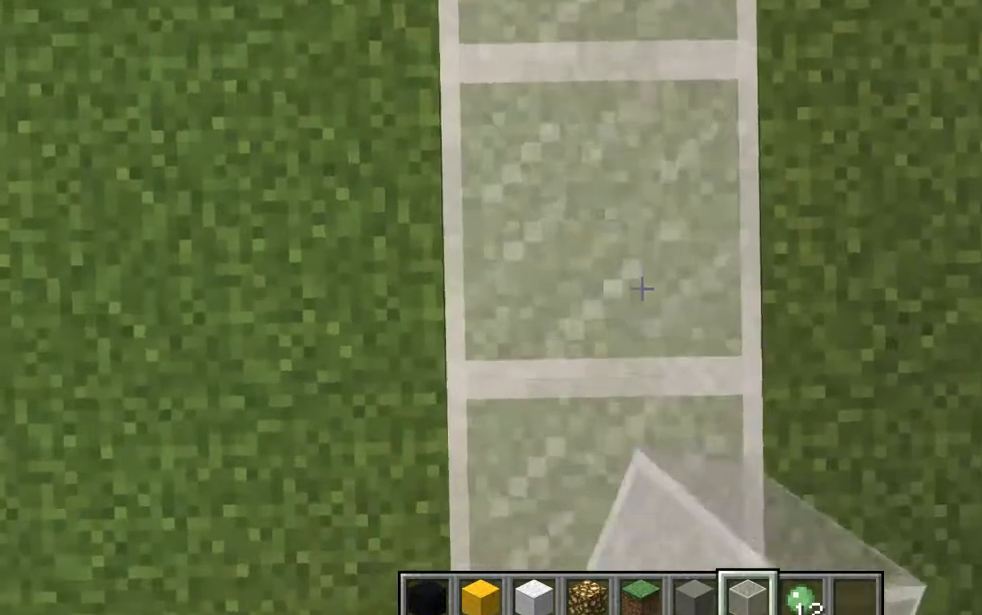
{"keys": [], "mouse": [], "events": [[34, "w", "down"], [351, "w", "up"]]}
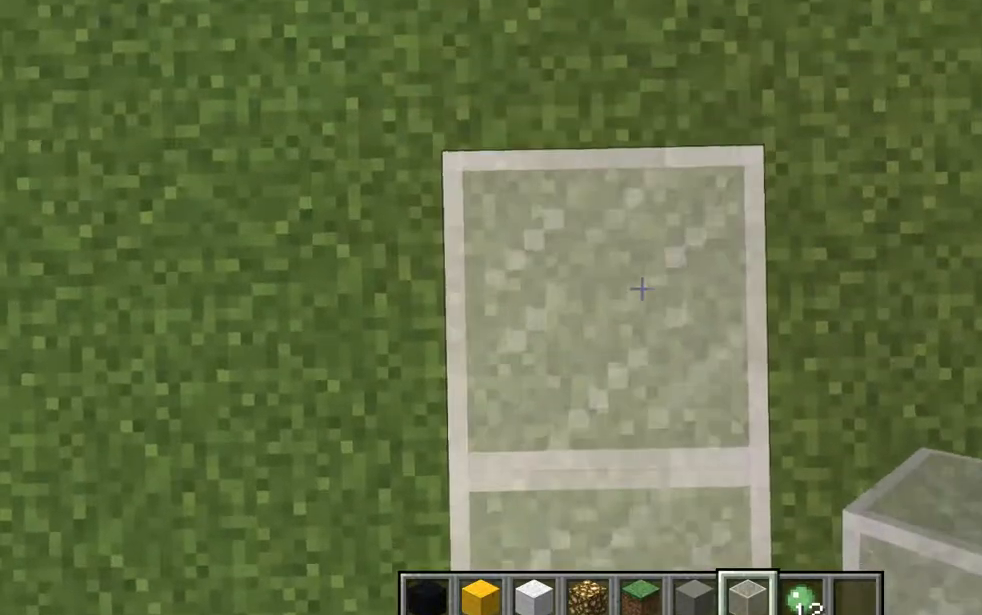
{"keys": [], "mouse": ["left"], "events": [[83, "w", "down"], [217, "w", "up"], [467, "mouse_left", "down"]]}
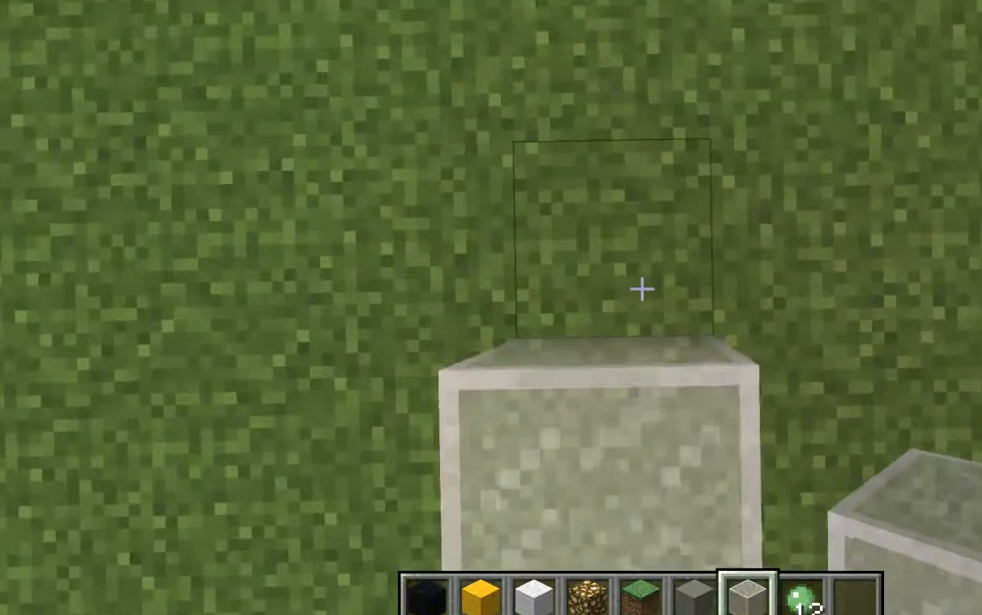
{"keys": [], "mouse": [], "events": [[151, "mouse_left", "up"], [284, "w", "down"], [468, "w", "up"]]}
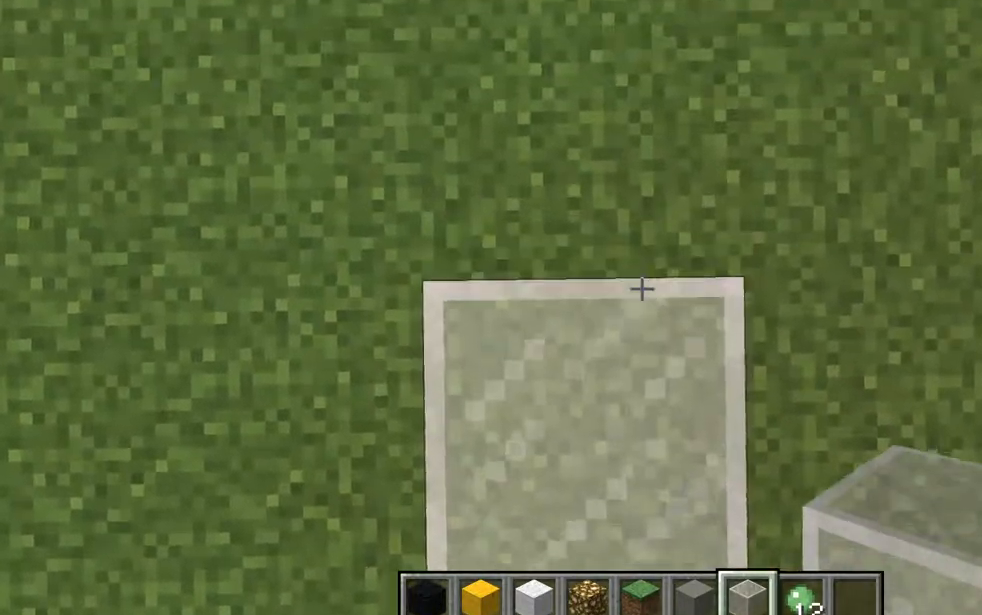
{"keys": ["w"], "mouse": [], "events": [[150, "mouse_left", "down"], [284, "mouse_left", "up"], [400, "w", "down"]]}
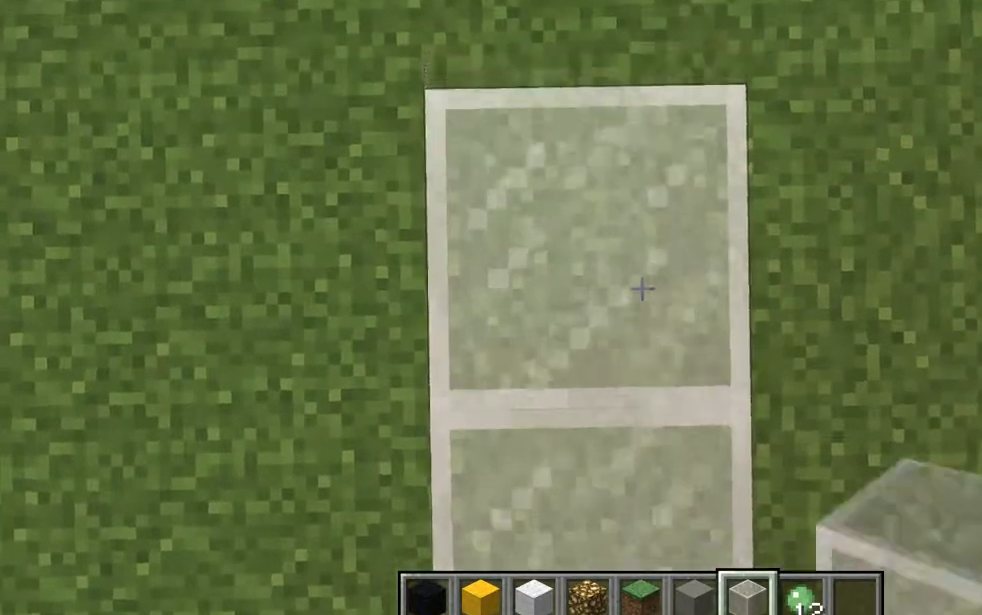
{"keys": ["w"], "mouse": [], "events": [[151, "w", "up"], [217, "mouse_left", "down"], [401, "mouse_left", "up"], [468, "w", "down"]]}
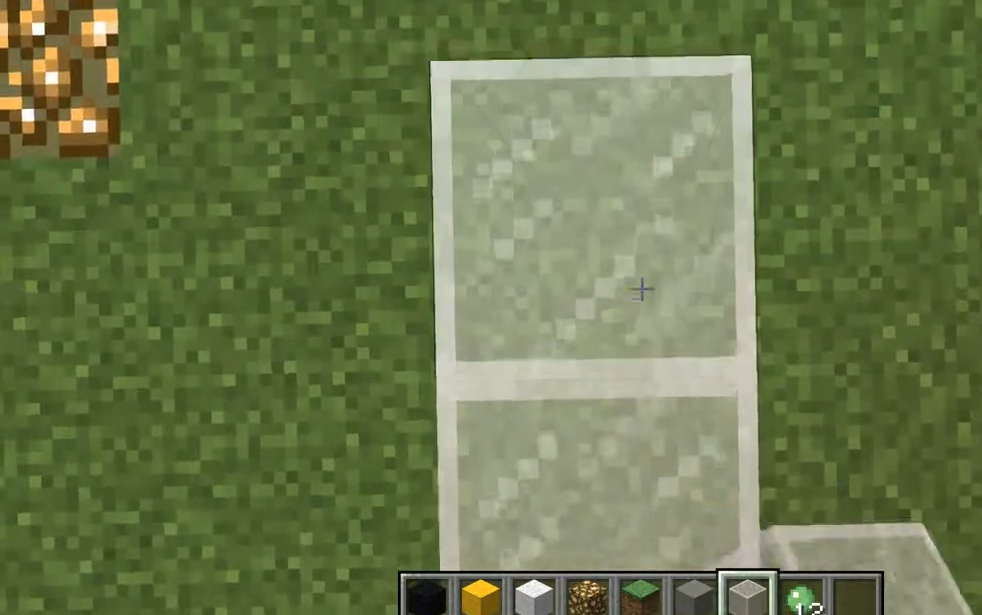
{"keys": ["w"], "mouse": [], "events": [[217, "w", "up"], [284, "mouse_left", "down"], [400, "mouse_left", "up"], [400, "w", "down"]]}
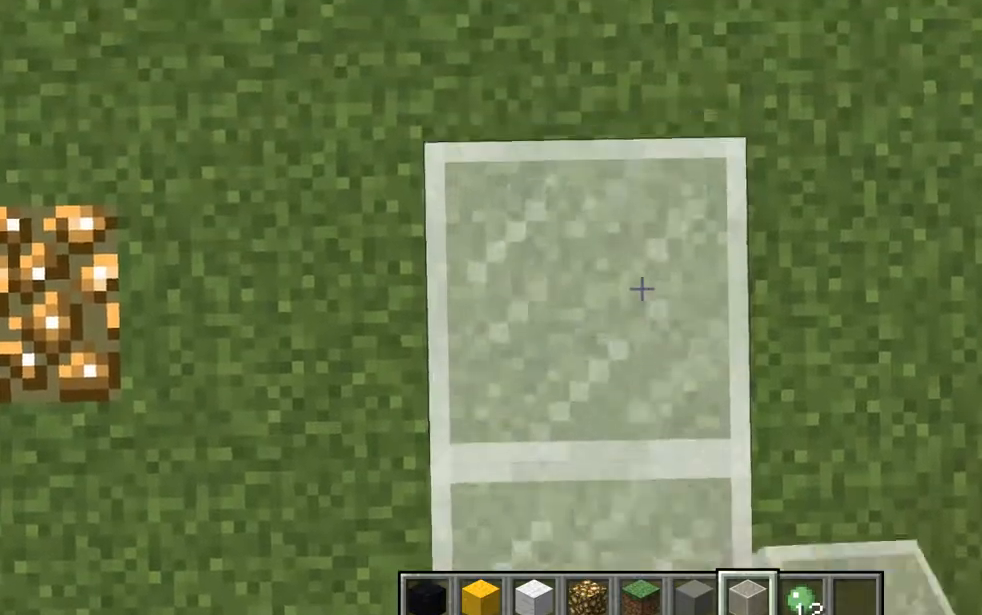
{"keys": ["w"], "mouse": [], "events": [[151, "w", "up"], [217, "mouse_left", "down"], [401, "mouse_left", "up"], [401, "w", "down"]]}
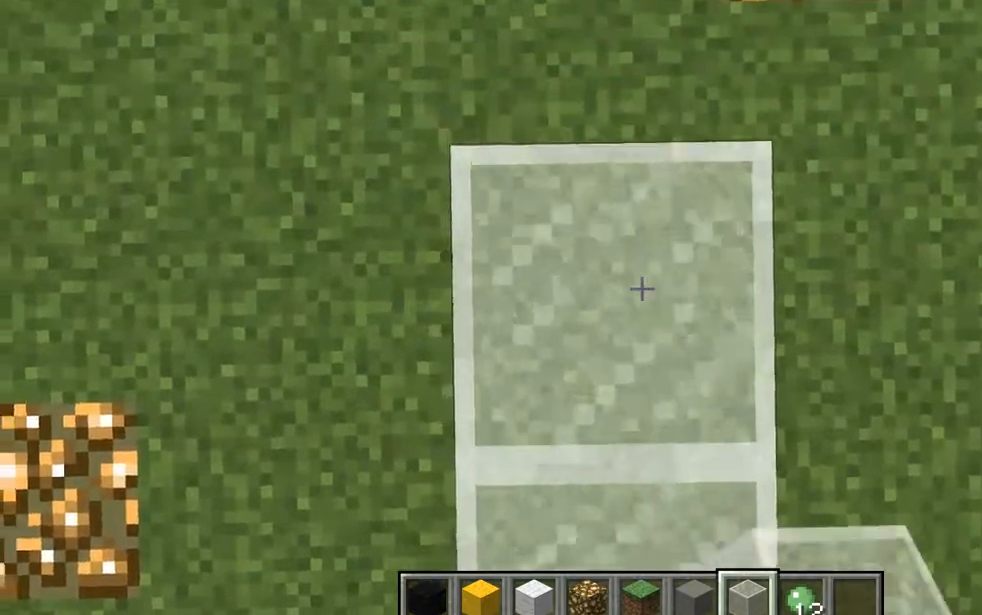
{"keys": ["w"], "mouse": [], "events": [[150, "w", "up"], [217, "mouse_left", "down"], [400, "mouse_left", "up"], [400, "w", "down"]]}
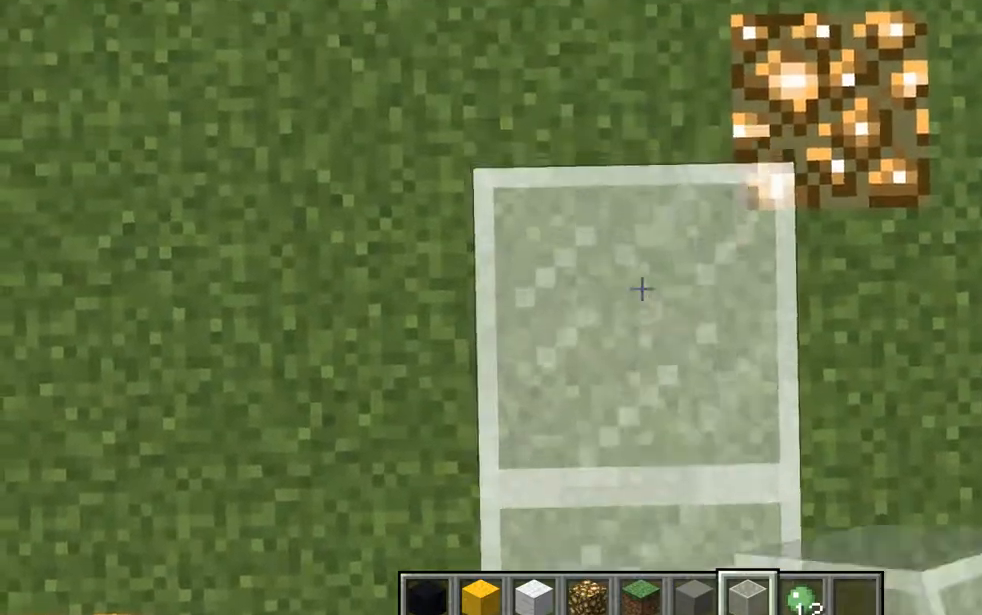
{"keys": ["w"], "mouse": [], "events": [[151, "mouse_left", "down"], [151, "w", "up"], [351, "mouse_left", "up"], [351, "w", "down"]]}
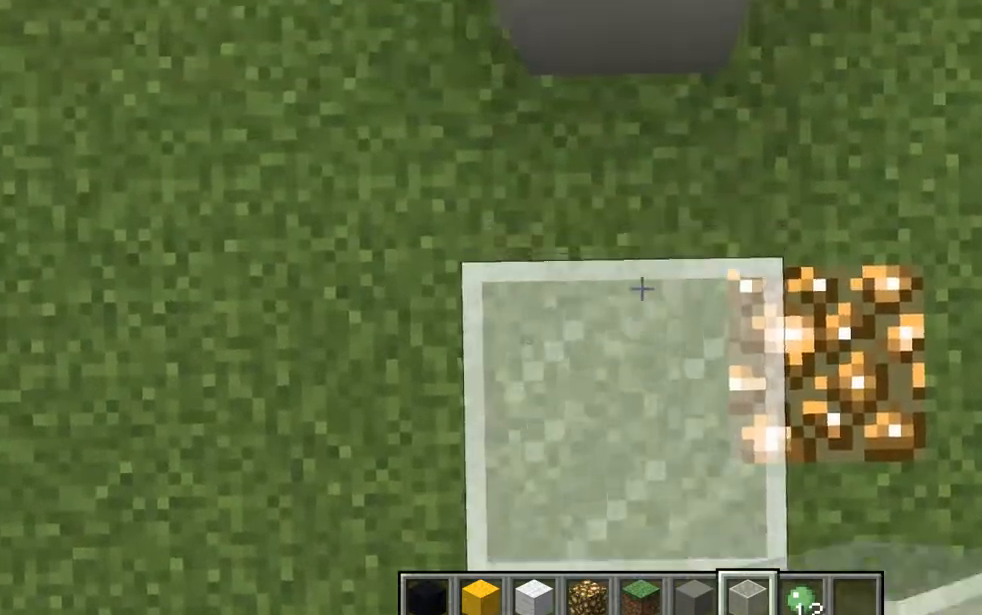
{"keys": [], "mouse": [], "events": [[83, "w", "up"], [150, "mouse_left", "down"], [350, "mouse_left", "up"], [350, "w", "down"], [467, "w", "up"]]}
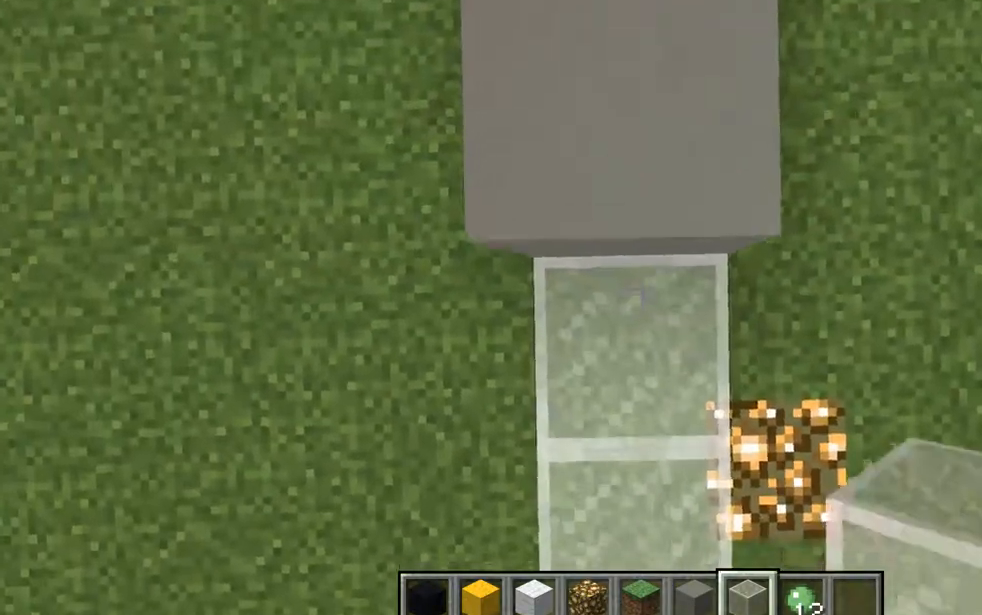
{"keys": [], "mouse": [], "events": []}
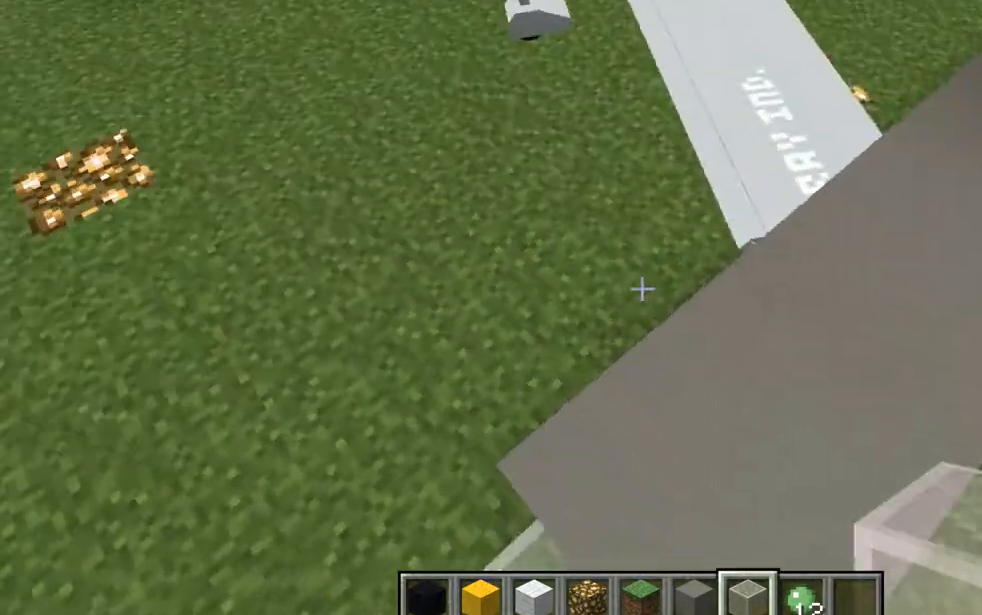
{"keys": ["a", "w"], "mouse": [], "events": [[217, "a", "down"], [217, "w", "down"]]}
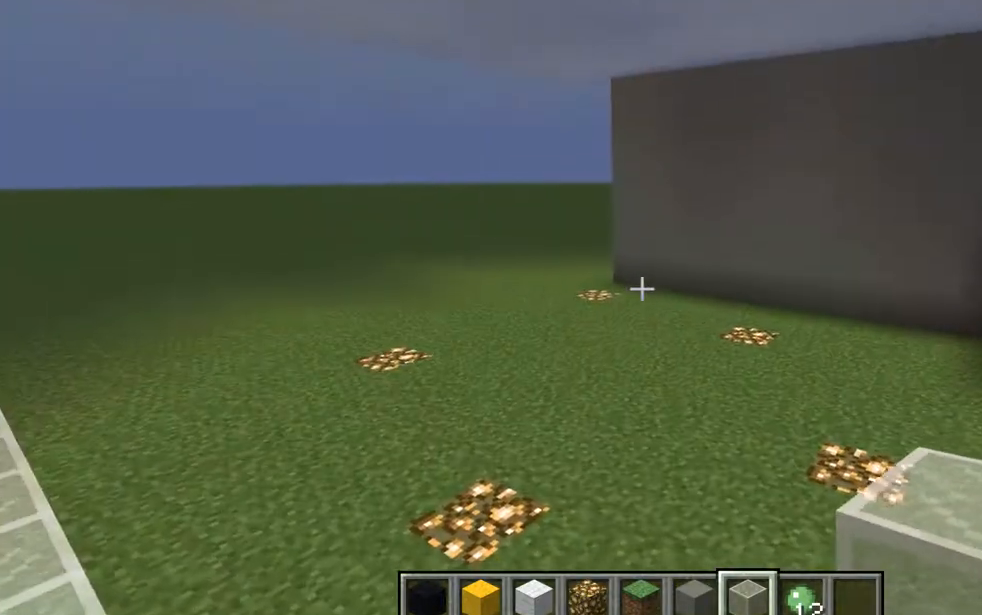
{"keys": ["w"], "mouse": [], "events": [[34, "a", "up"]]}
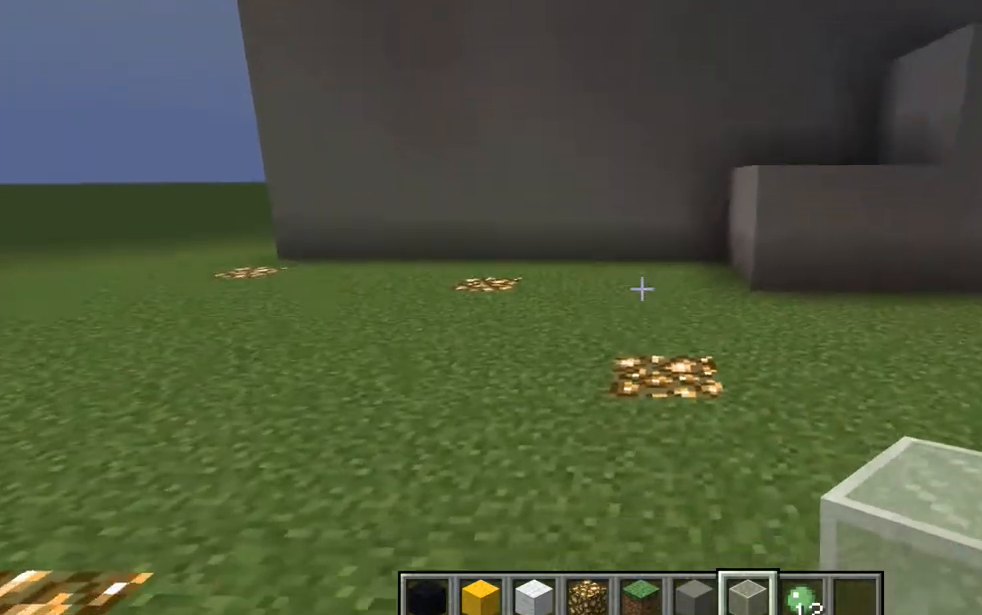
{"keys": ["w"], "mouse": [], "events": []}